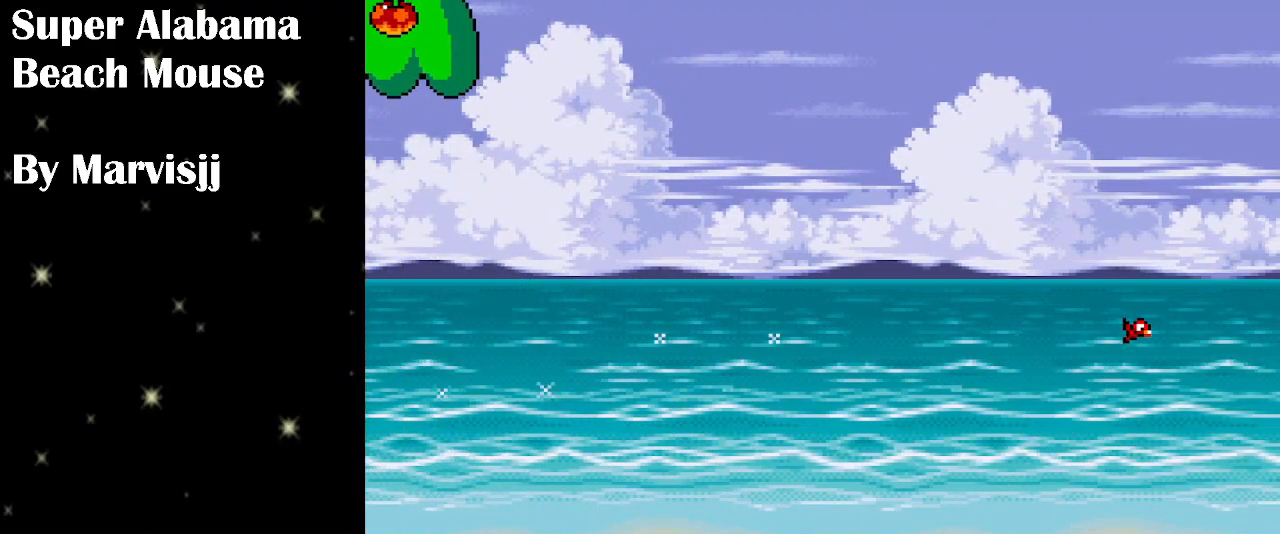
Gameplay with a controller (Nintendo layout); each line is a JSON object with the inputs held at the frame after it. "events" lists button and stick changes between this image and that frame as [ms after this image, input, new state], when the widget could be followed in between. Not read: L3 R3.
{"buttons": ["B", "Y", "DPAD_LEFT"], "events": [[133, "B", "down"]]}
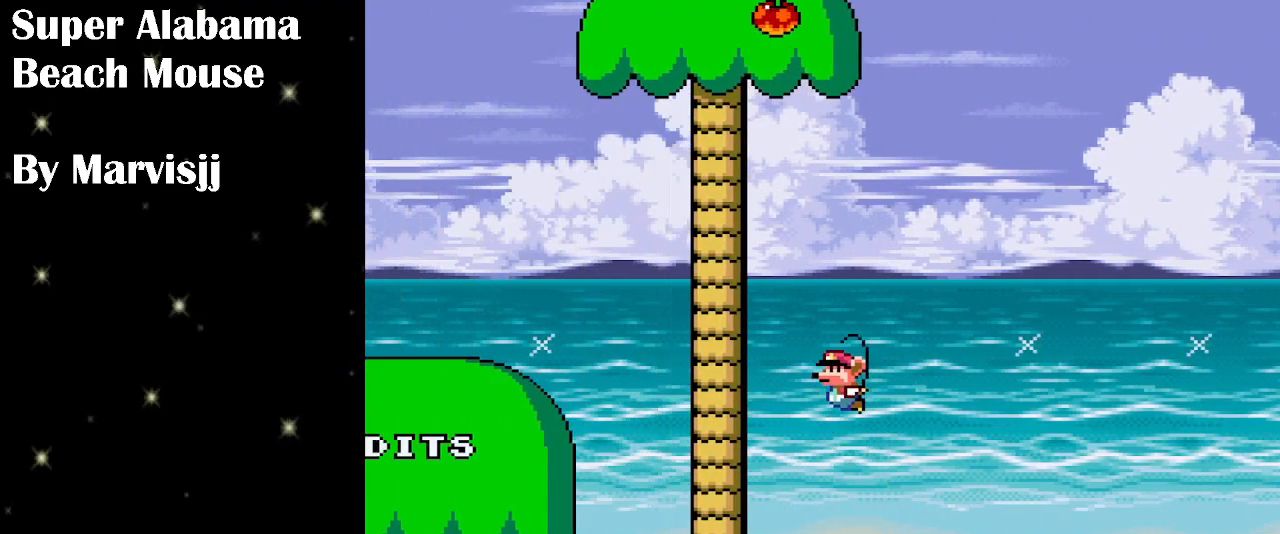
{"buttons": ["Y", "DPAD_LEFT"], "events": [[100, "B", "up"]]}
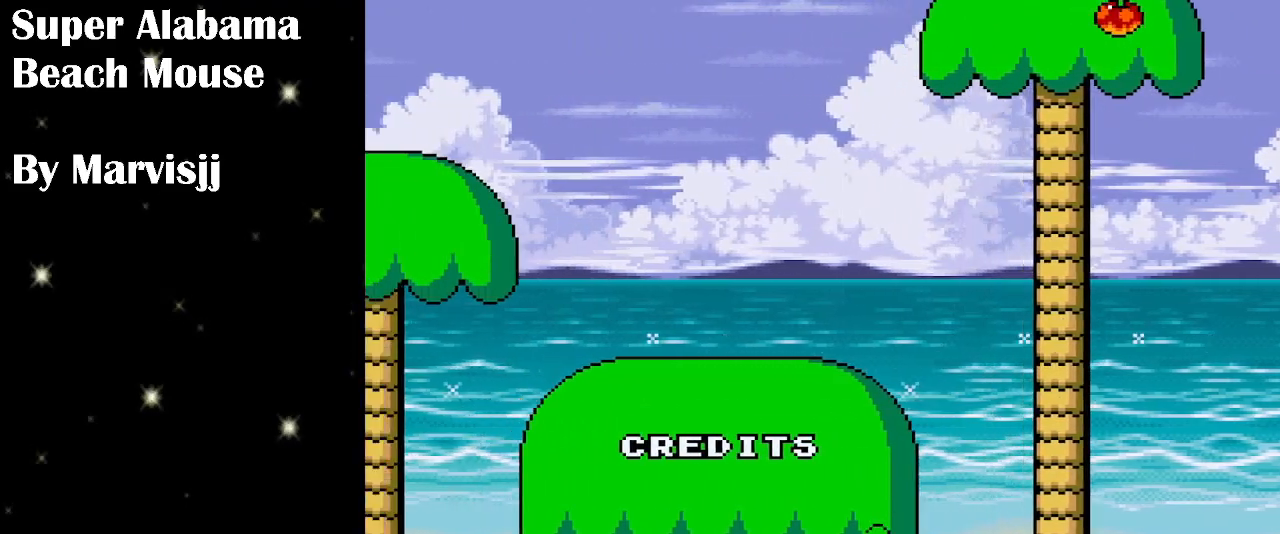
{"buttons": ["B", "Y", "DPAD_LEFT"], "events": [[33, "A", "down"], [200, "A", "up"], [500, "B", "down"]]}
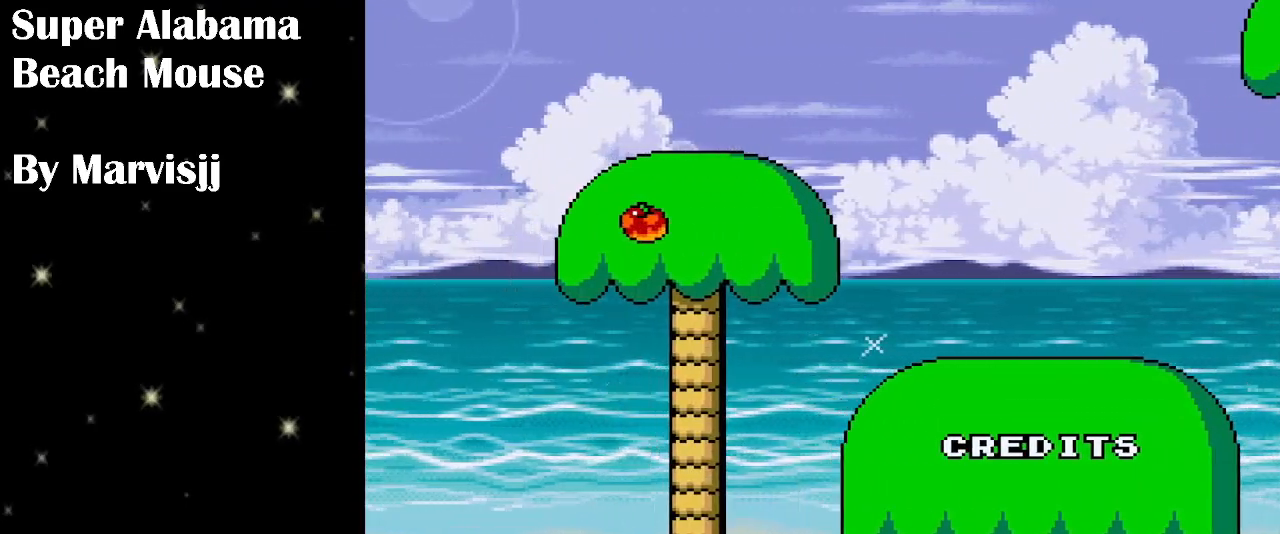
{"buttons": ["Y", "DPAD_LEFT"], "events": [[233, "B", "up"]]}
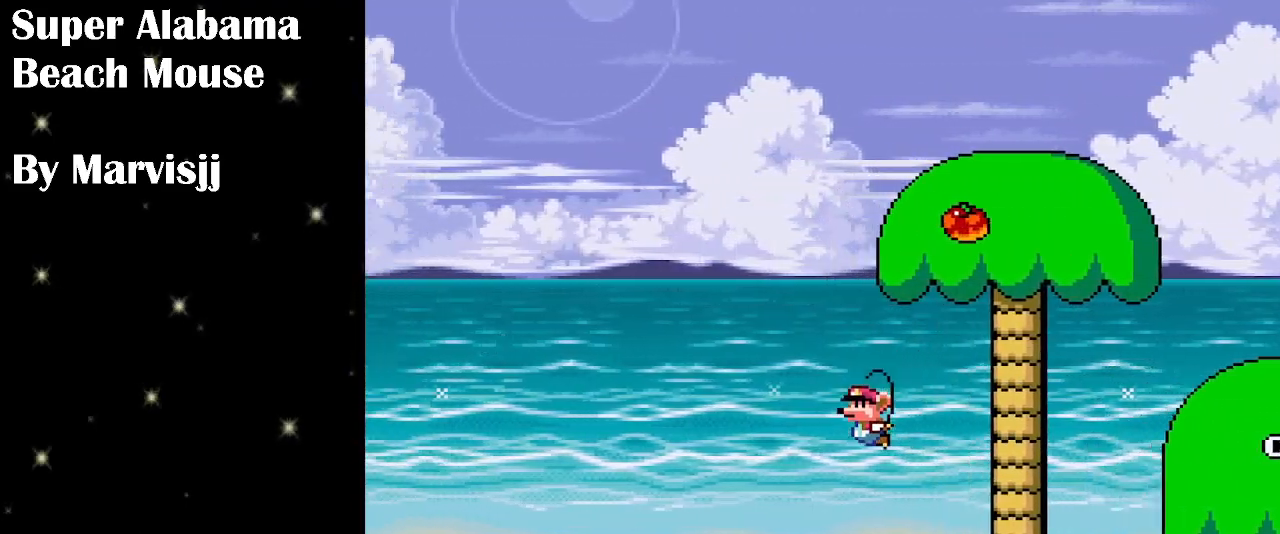
{"buttons": ["Y", "DPAD_LEFT"], "events": [[266, "B", "down"], [400, "B", "up"]]}
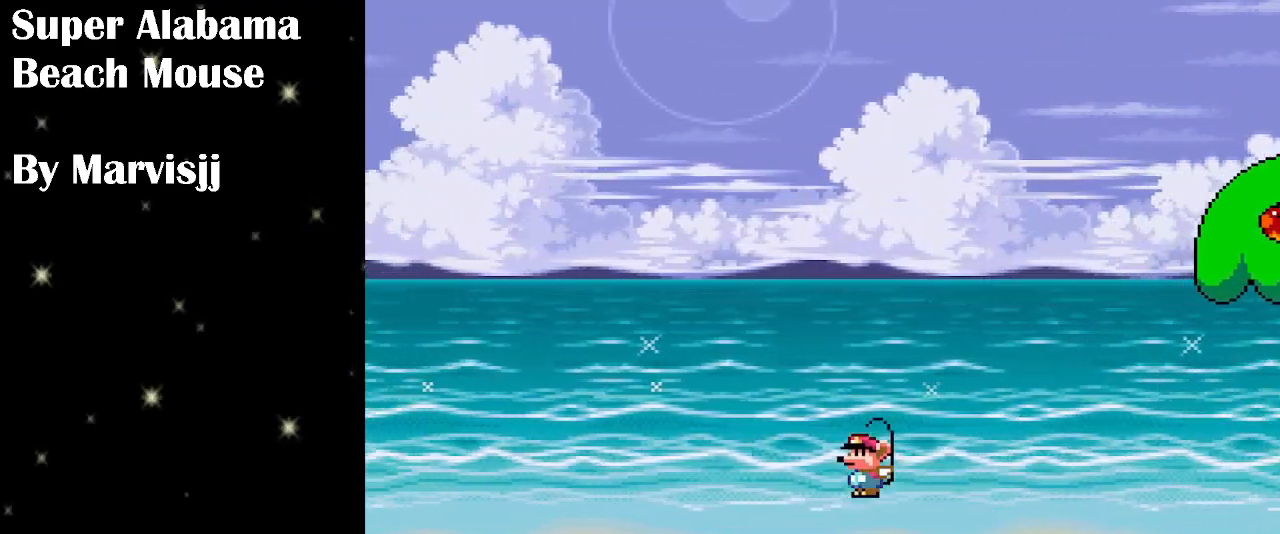
{"buttons": ["B", "Y", "DPAD_LEFT"], "events": [[466, "B", "down"]]}
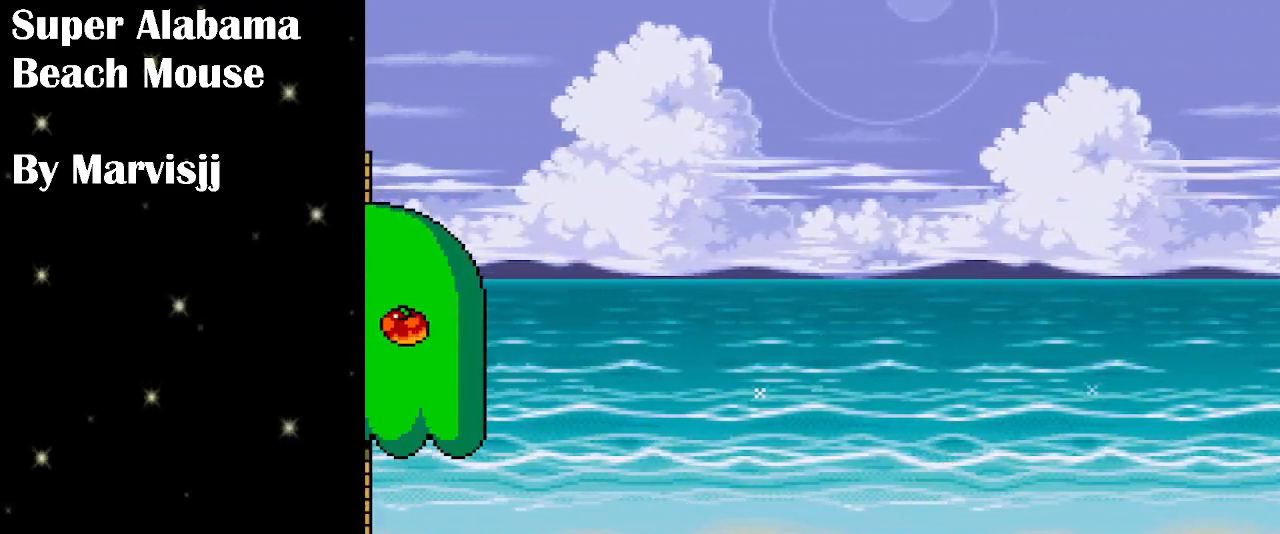
{"buttons": ["Y", "DPAD_LEFT"], "events": [[166, "B", "up"]]}
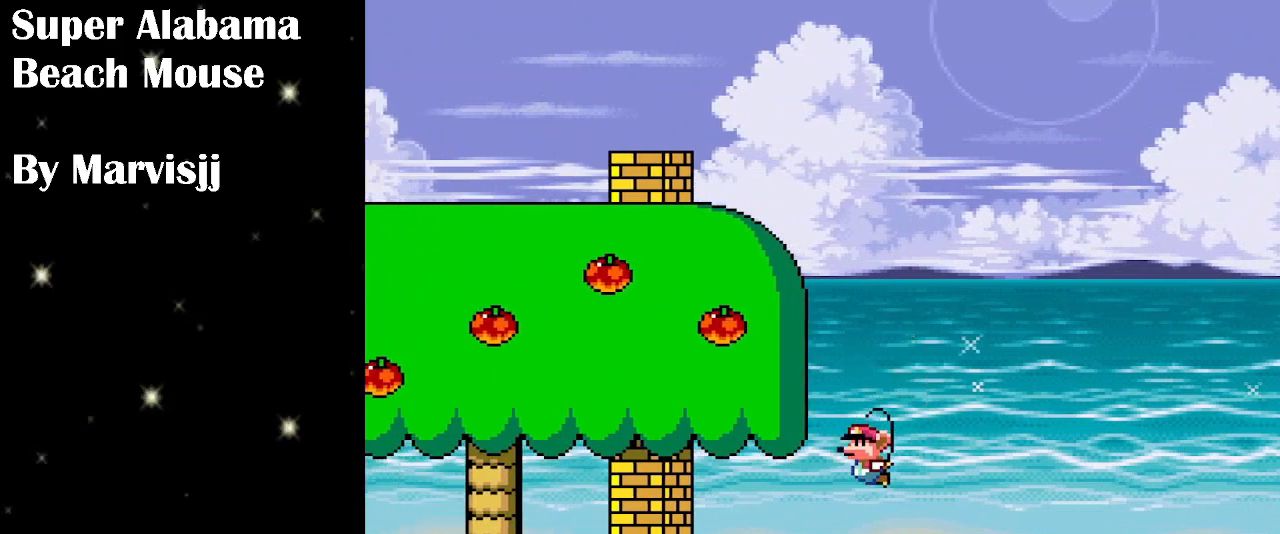
{"buttons": ["Y", "DPAD_LEFT"], "events": []}
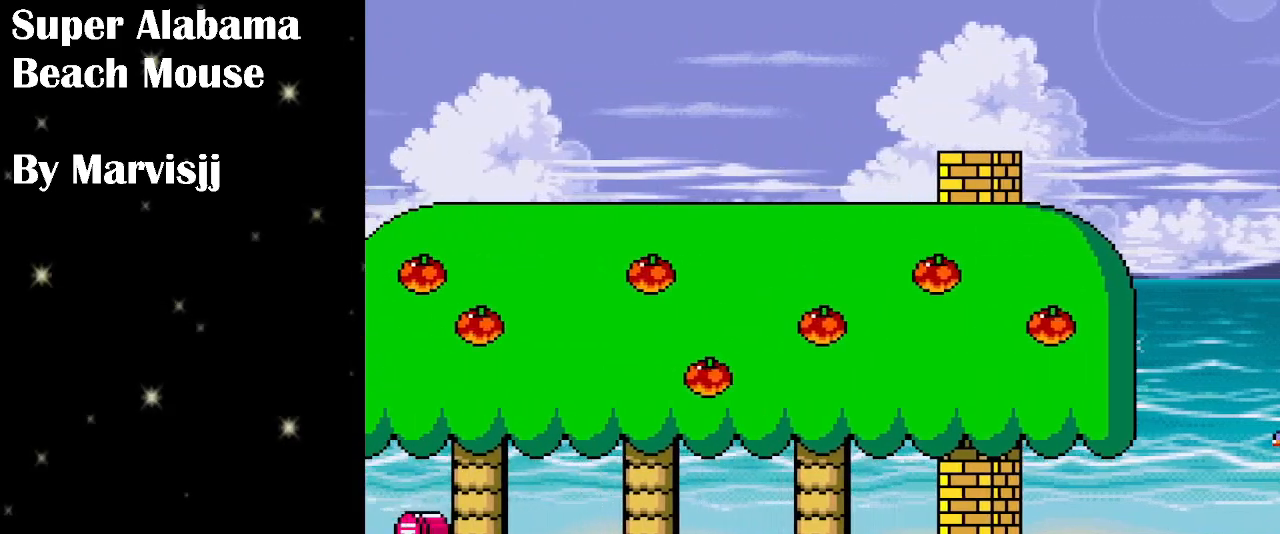
{"buttons": ["Y", "DPAD_LEFT"], "events": [[100, "B", "down"], [400, "B", "up"]]}
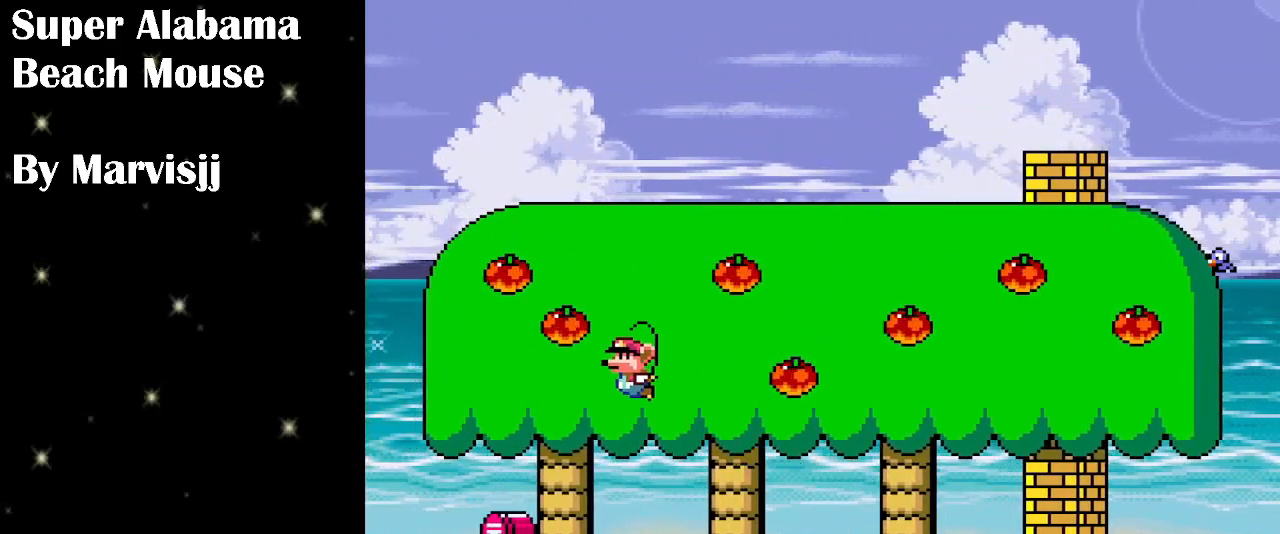
{"buttons": ["B", "Y", "DPAD_RIGHT"], "events": [[233, "DPAD_LEFT", "up"], [233, "DPAD_UP", "down"], [266, "B", "down"], [266, "DPAD_RIGHT", "down"], [266, "DPAD_UP", "up"]]}
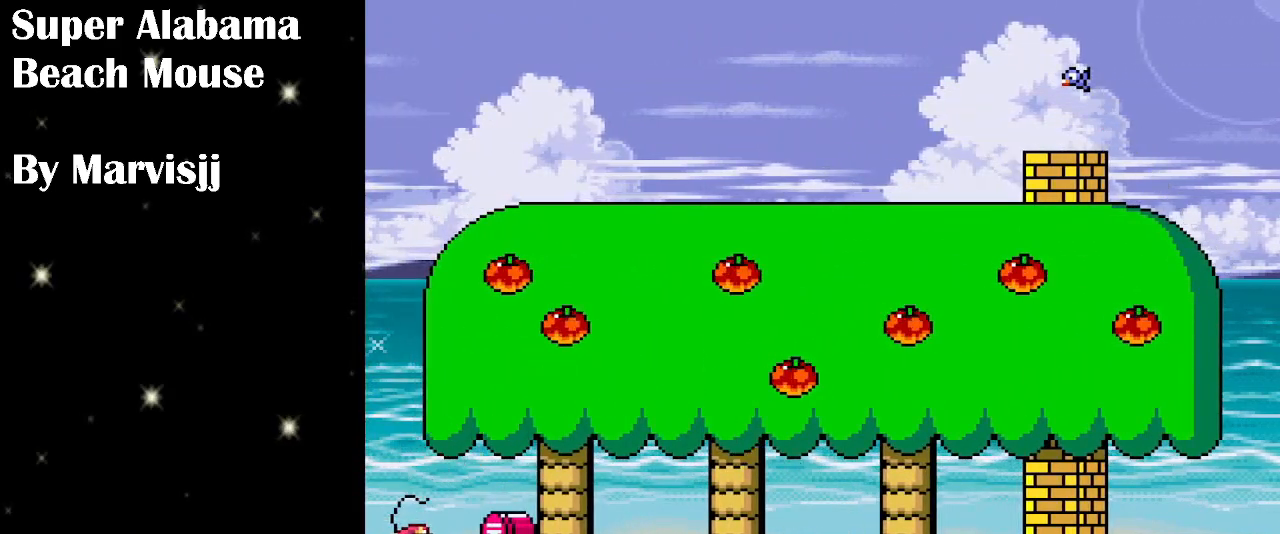
{"buttons": ["Y", "DPAD_RIGHT"], "events": [[133, "B", "up"]]}
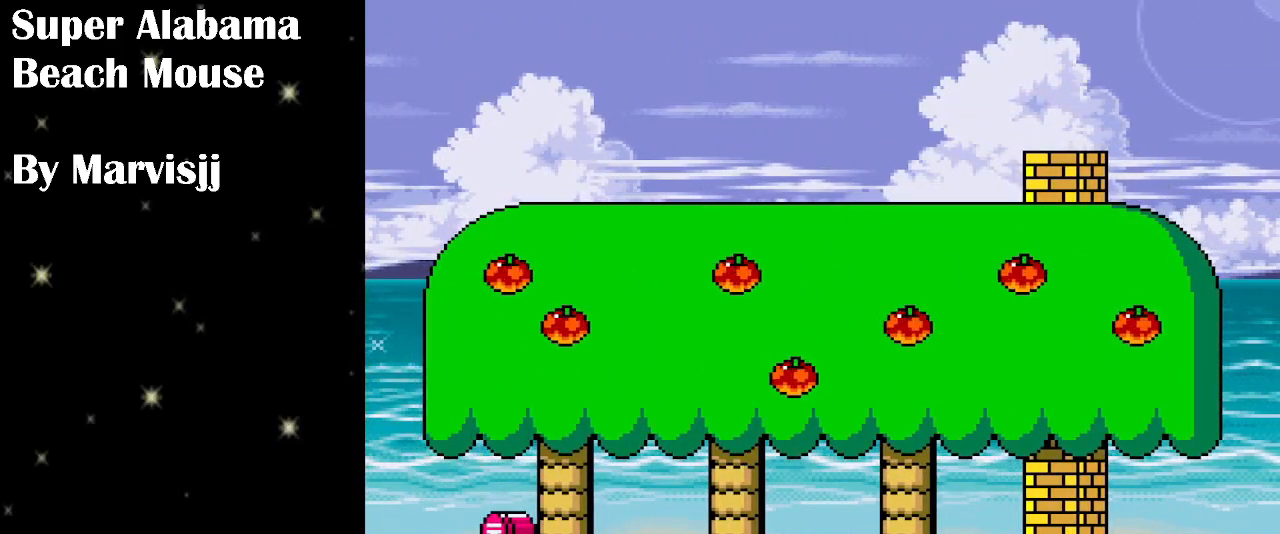
{"buttons": ["B", "Y", "DPAD_RIGHT"], "events": [[500, "B", "down"]]}
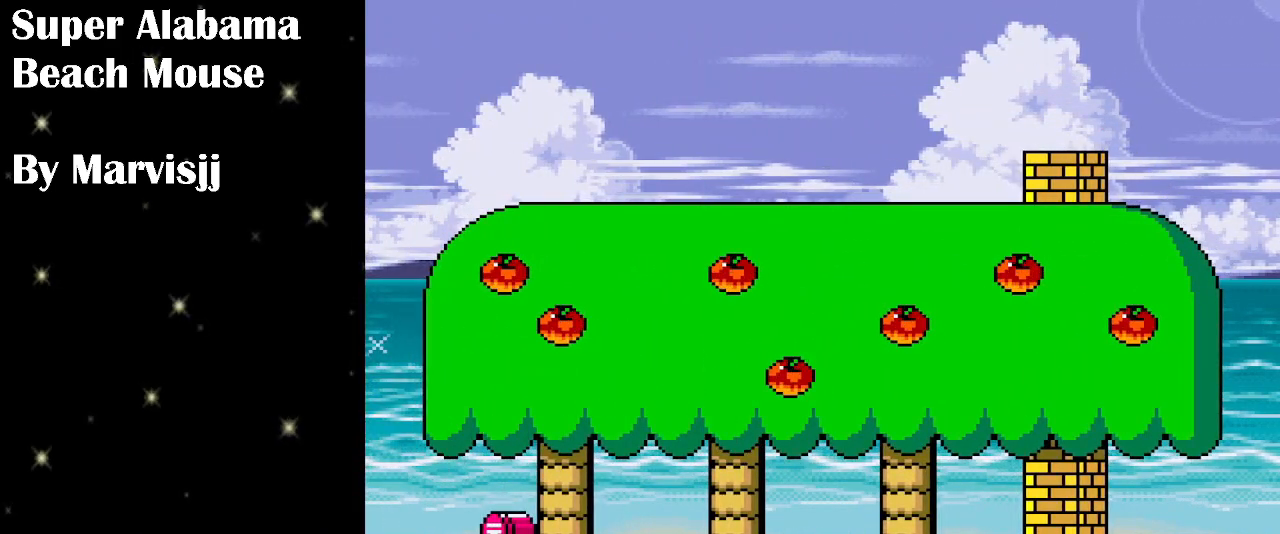
{"buttons": ["B", "Y", "DPAD_LEFT"], "events": [[133, "DPAD_RIGHT", "up"], [400, "DPAD_LEFT", "down"]]}
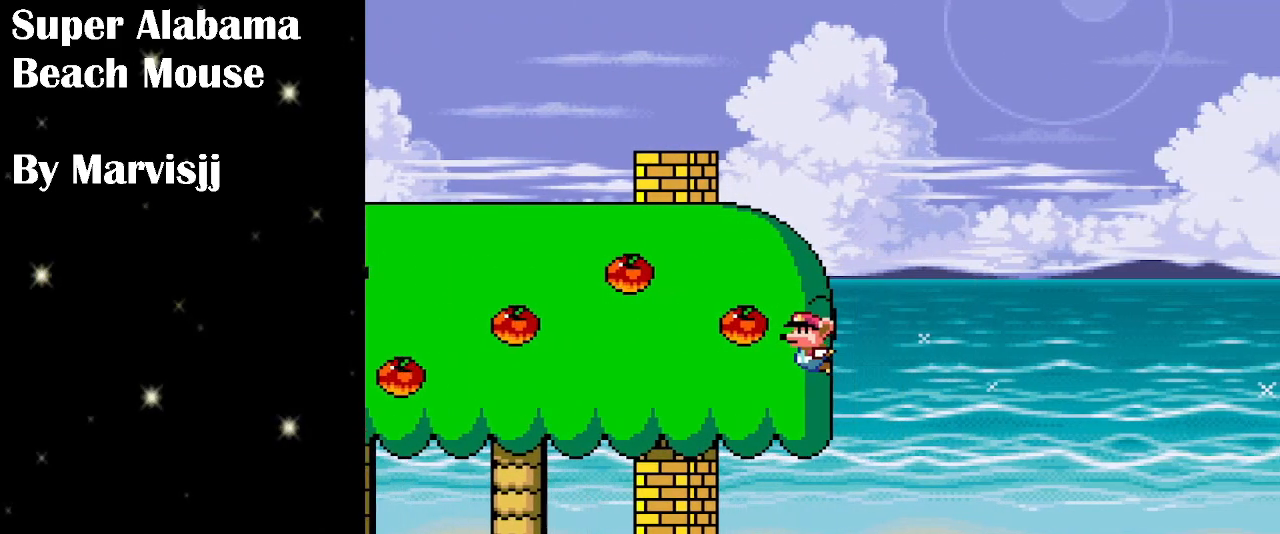
{"buttons": ["Y", "DPAD_LEFT"], "events": [[66, "B", "up"]]}
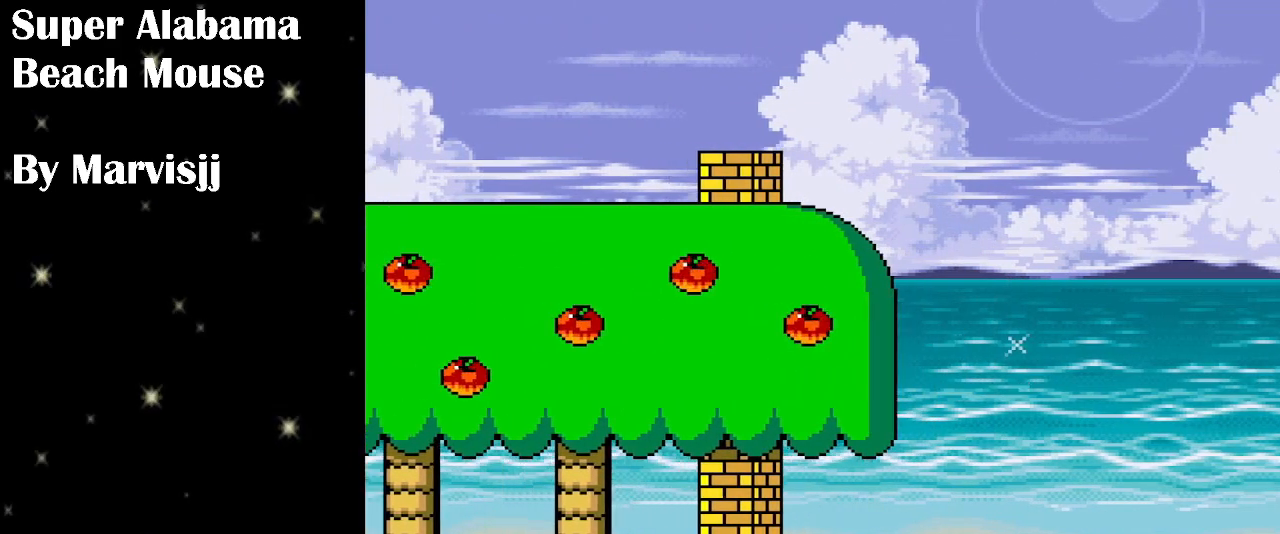
{"buttons": ["B", "Y", "DPAD_LEFT"], "events": [[433, "B", "down"]]}
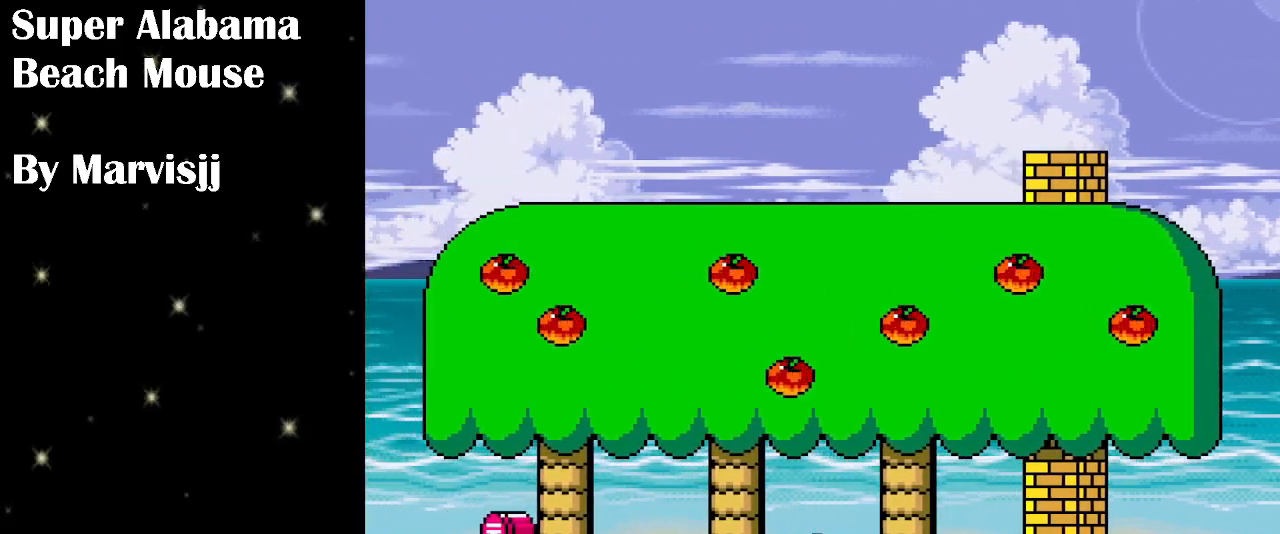
{"buttons": ["B", "Y"], "events": [[66, "B", "up"], [466, "DPAD_LEFT", "up"], [500, "B", "down"]]}
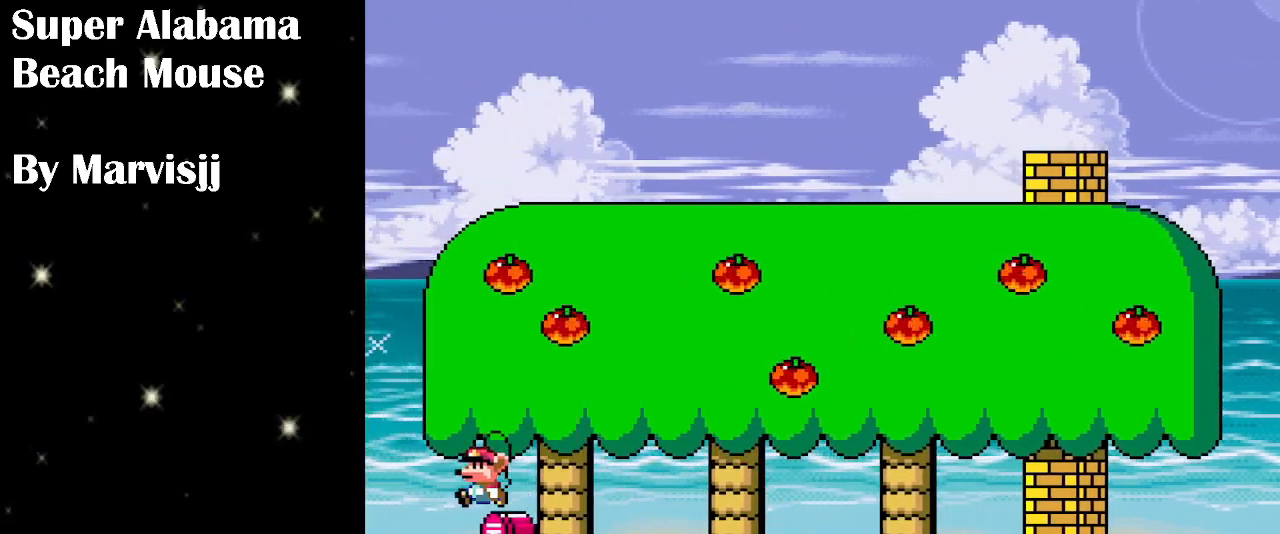
{"buttons": ["B", "Y", "DPAD_RIGHT"], "events": [[33, "DPAD_RIGHT", "down"]]}
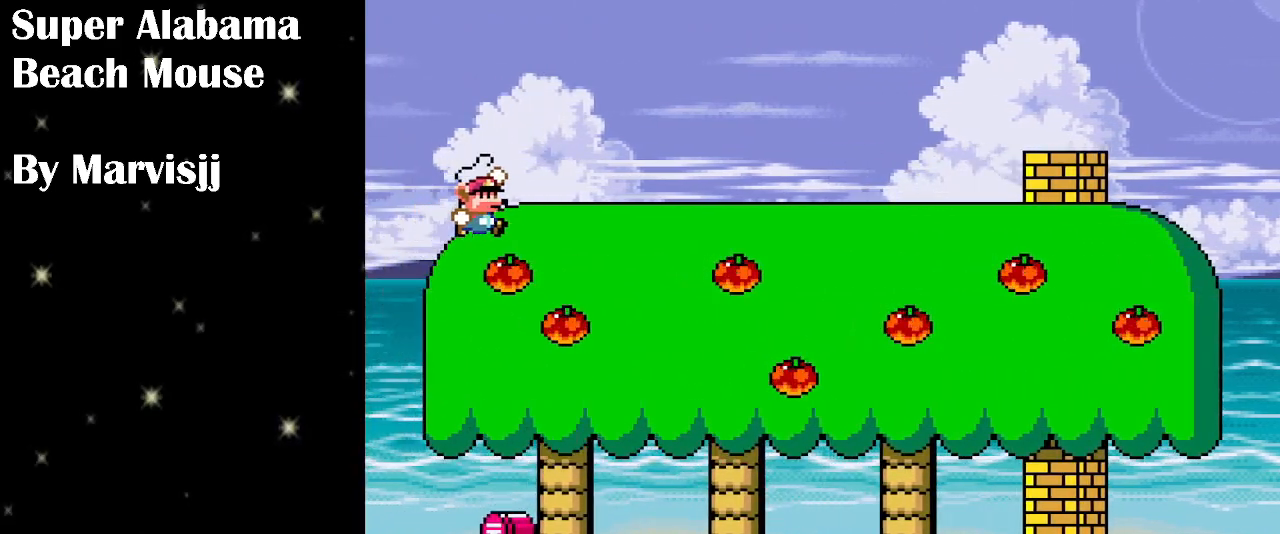
{"buttons": ["Y", "DPAD_RIGHT"], "events": [[333, "B", "up"]]}
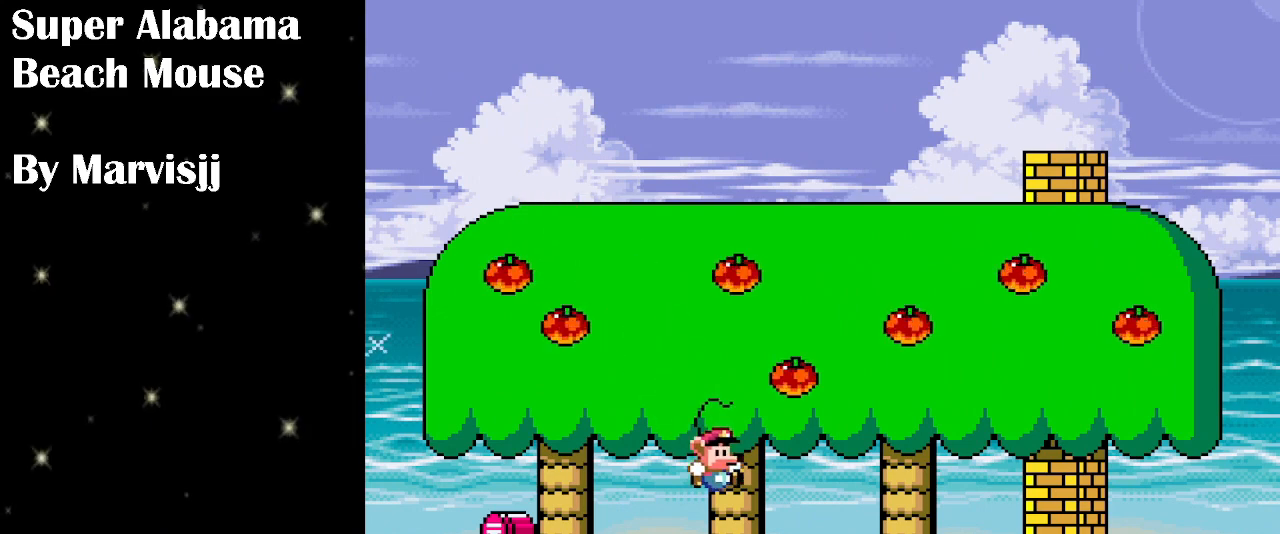
{"buttons": ["Y", "DPAD_RIGHT"], "events": []}
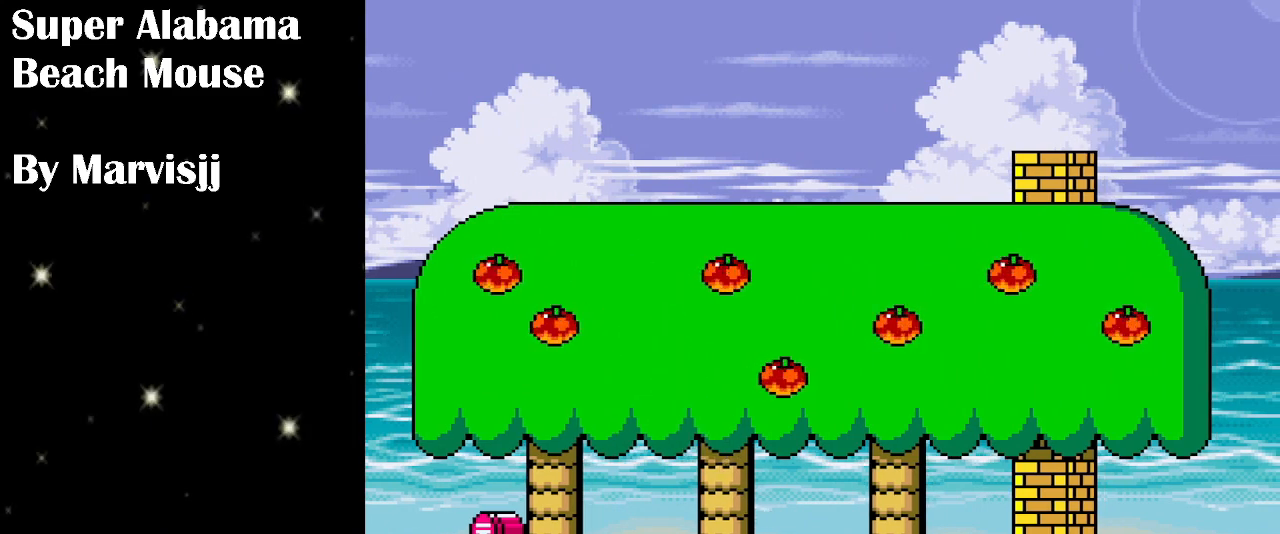
{"buttons": ["Y", "DPAD_RIGHT"], "events": []}
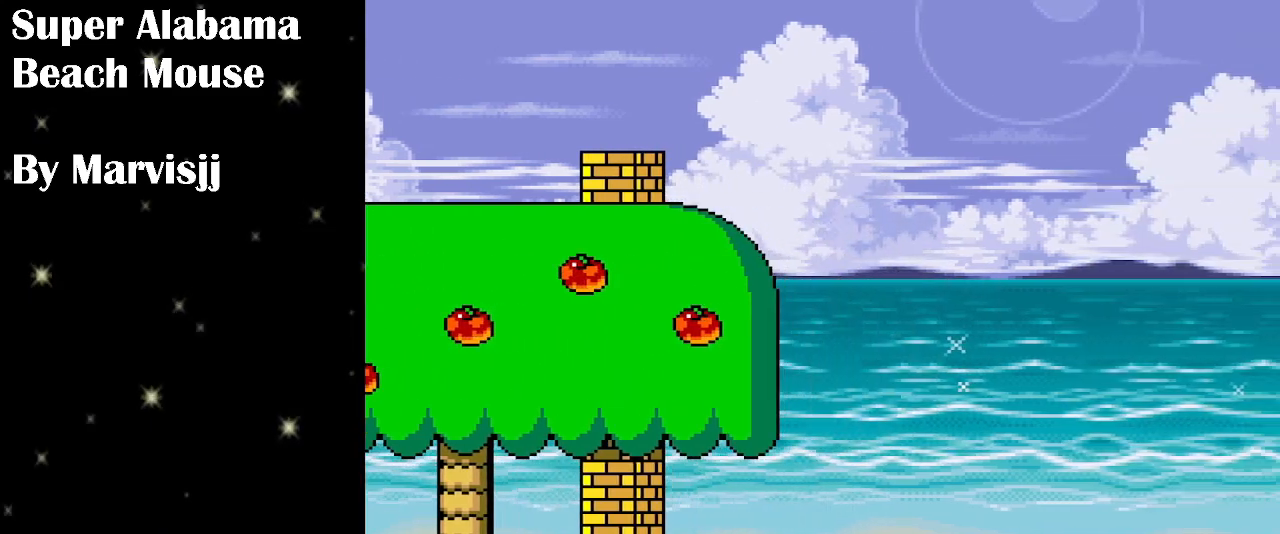
{"buttons": ["B", "Y", "DPAD_LEFT"], "events": [[66, "B", "down"], [166, "DPAD_RIGHT", "up"], [366, "DPAD_LEFT", "down"]]}
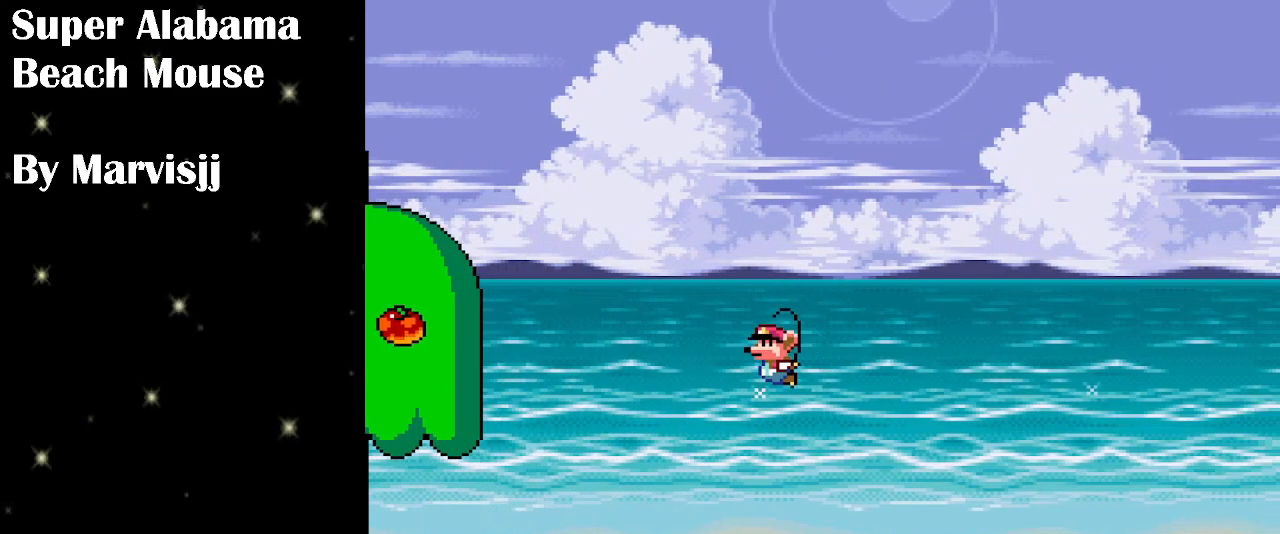
{"buttons": ["Y", "DPAD_LEFT"], "events": [[133, "B", "up"]]}
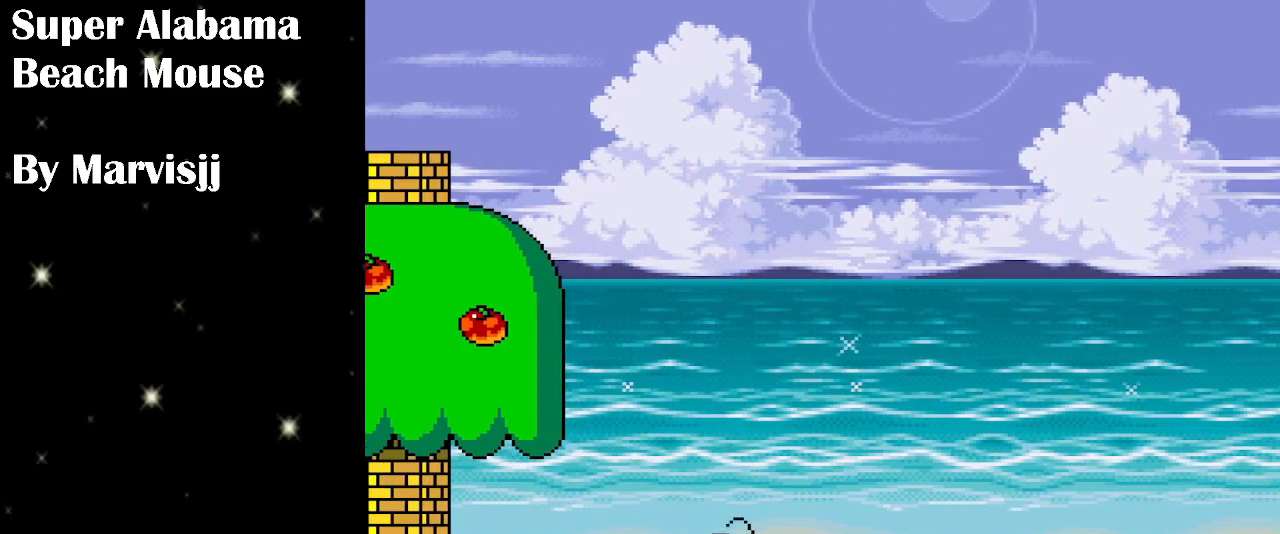
{"buttons": ["Y", "DPAD_LEFT"], "events": []}
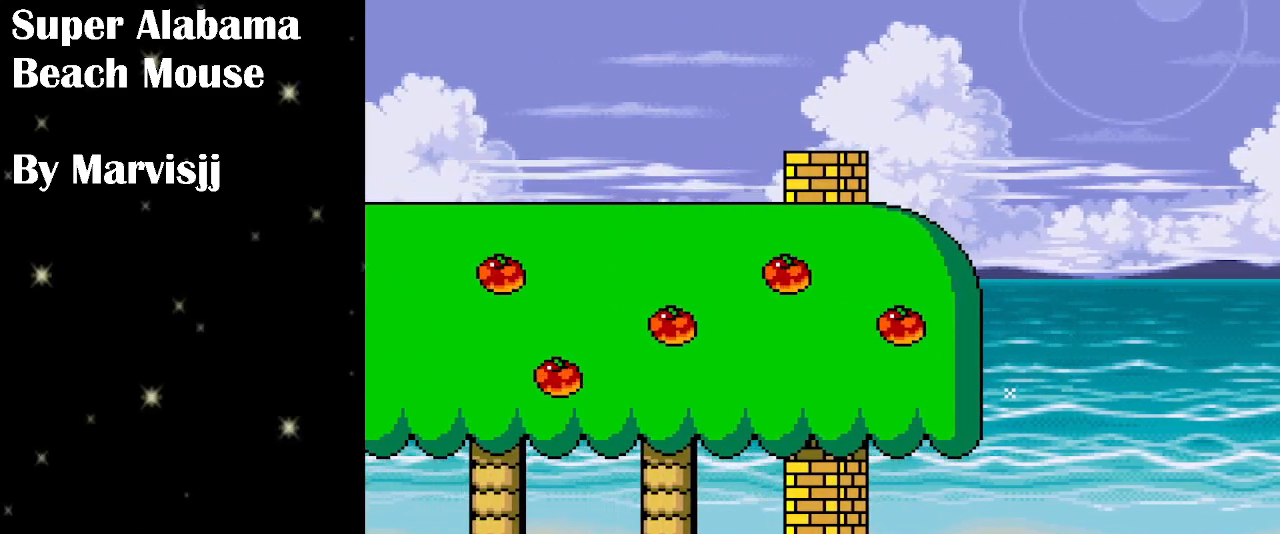
{"buttons": ["B", "Y", "DPAD_LEFT"], "events": [[233, "B", "down"]]}
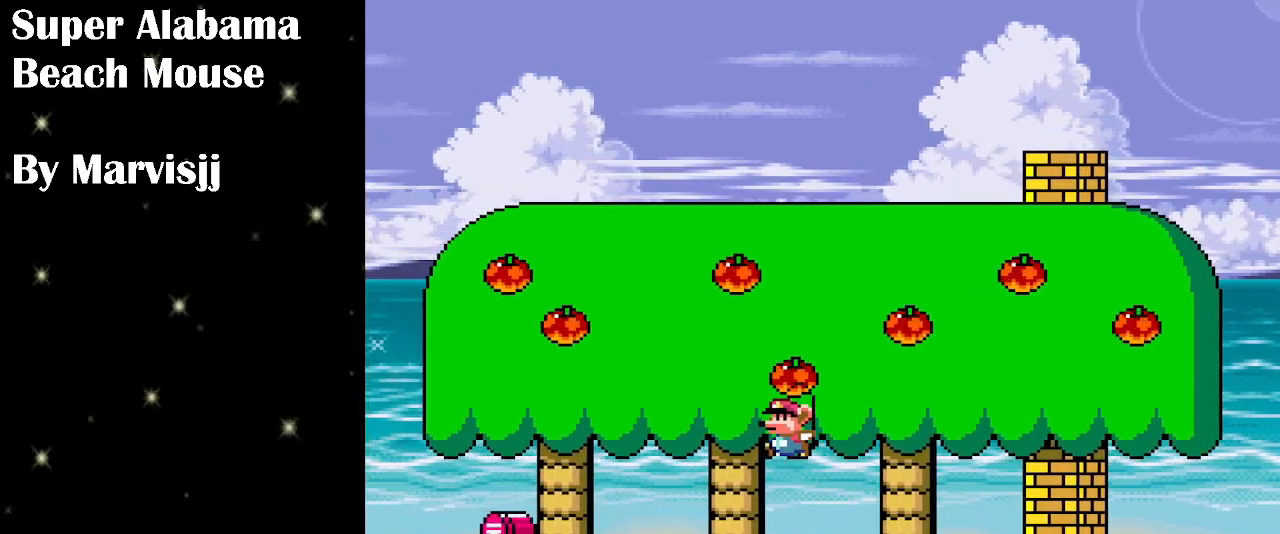
{"buttons": ["B", "Y", "DPAD_RIGHT"], "events": [[66, "B", "up"], [400, "B", "down"], [400, "DPAD_UP", "down"], [433, "DPAD_LEFT", "up"], [466, "DPAD_DOWN", "down"], [466, "DPAD_RIGHT", "down"], [466, "DPAD_UP", "up"], [500, "DPAD_DOWN", "up"]]}
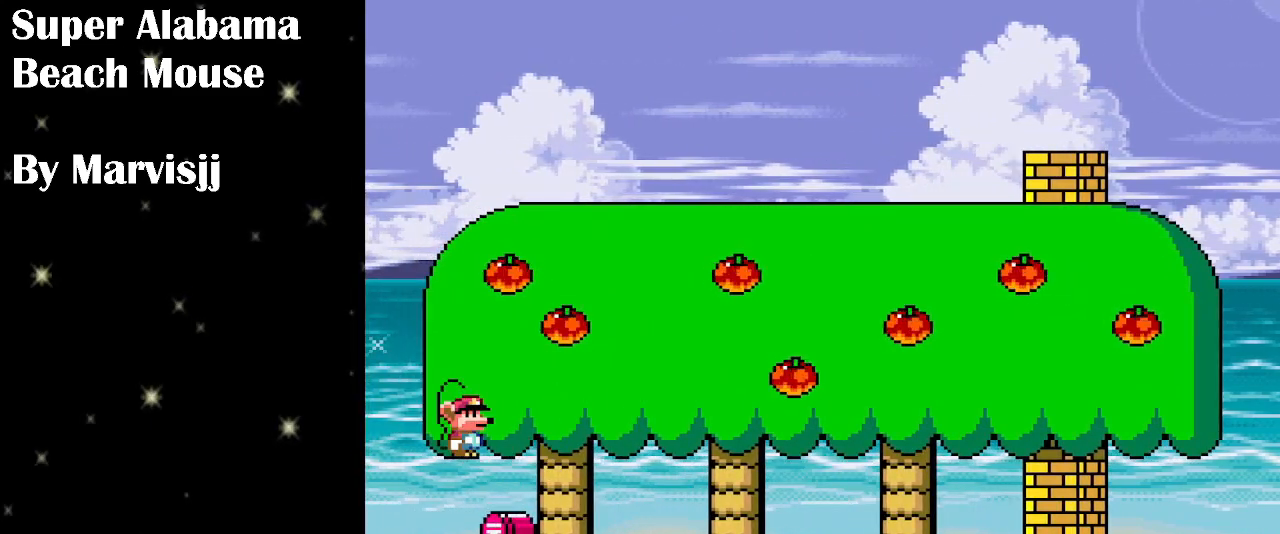
{"buttons": ["B", "Y", "DPAD_RIGHT"], "events": []}
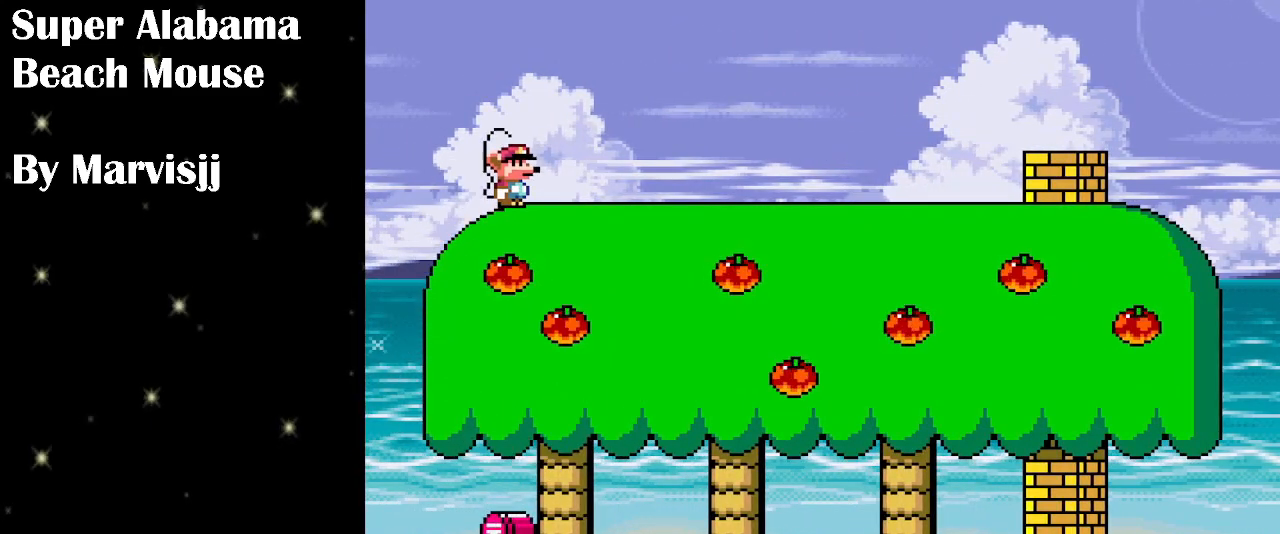
{"buttons": ["B", "Y", "DPAD_RIGHT"], "events": [[166, "B", "up"], [500, "B", "down"]]}
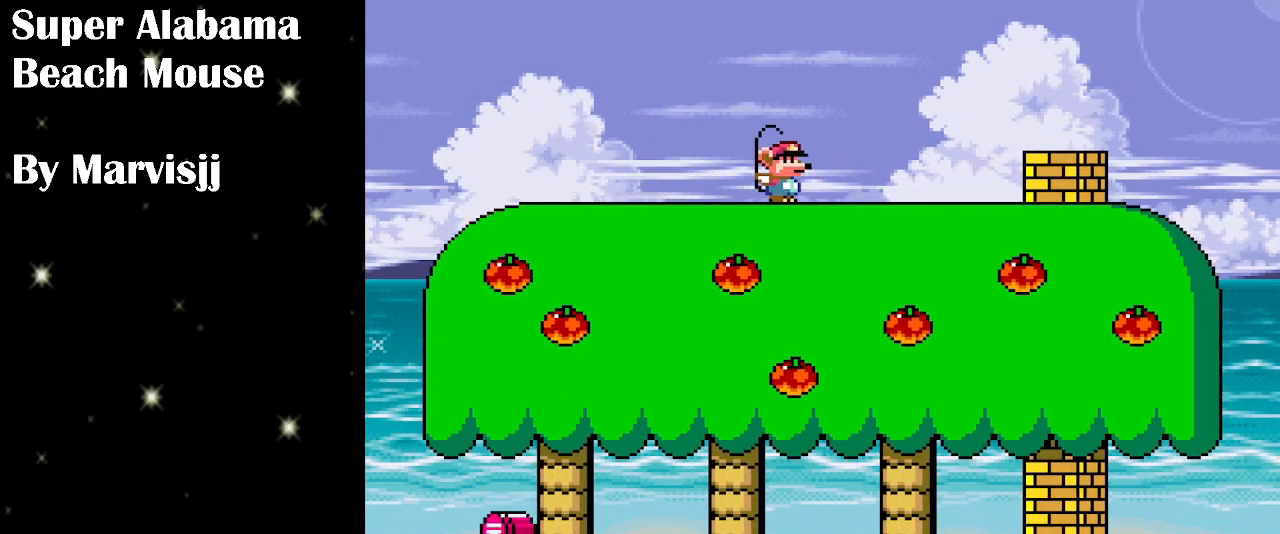
{"buttons": ["DPAD_LEFT"], "events": [[100, "B", "up"], [133, "DPAD_RIGHT", "up"], [400, "DPAD_LEFT", "down"], [433, "Y", "up"]]}
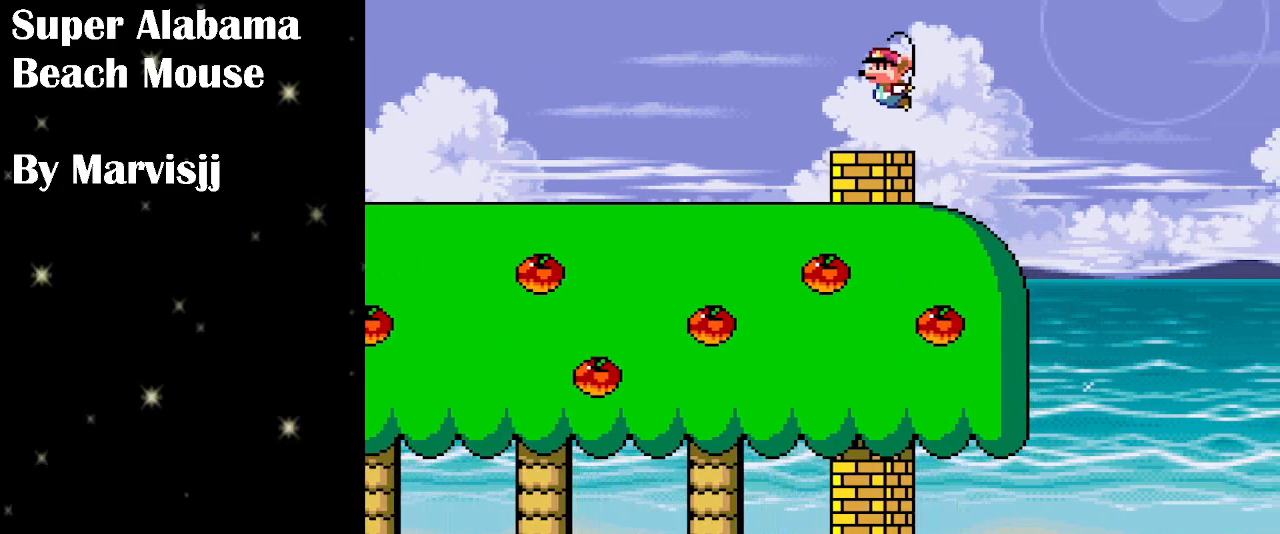
{"buttons": ["DPAD_LEFT"], "events": [[66, "DPAD_LEFT", "up"], [100, "DPAD_DOWN", "down"], [166, "DPAD_LEFT", "down"], [333, "DPAD_DOWN", "up"]]}
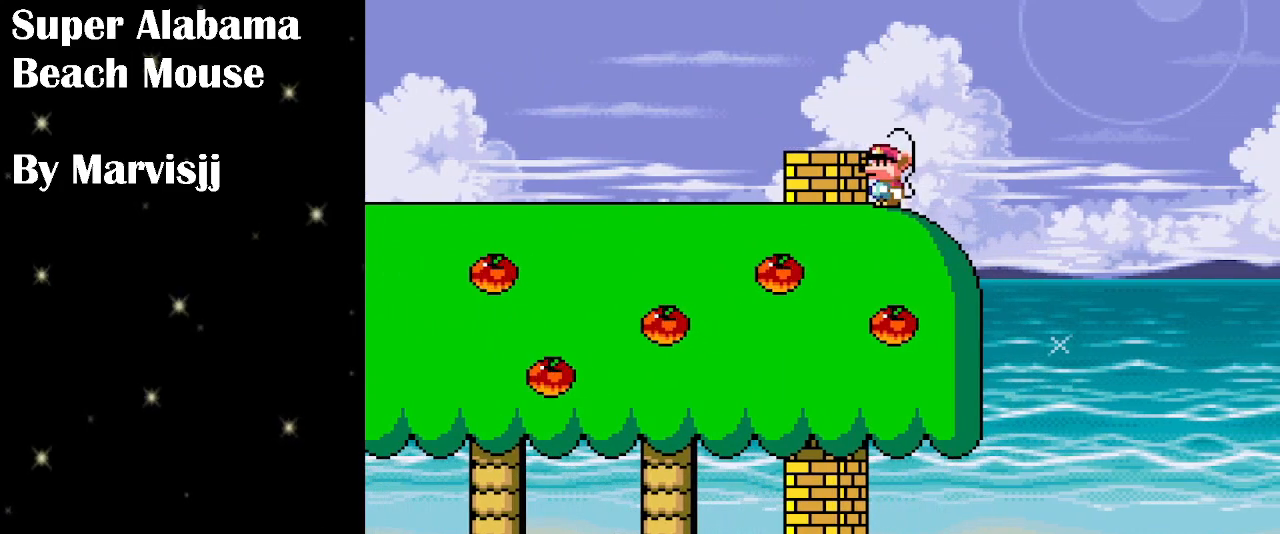
{"buttons": ["DPAD_RIGHT"], "events": [[33, "DPAD_LEFT", "up"], [133, "B", "down"], [166, "DPAD_LEFT", "down"], [233, "B", "up"], [366, "DPAD_LEFT", "up"], [466, "DPAD_RIGHT", "down"]]}